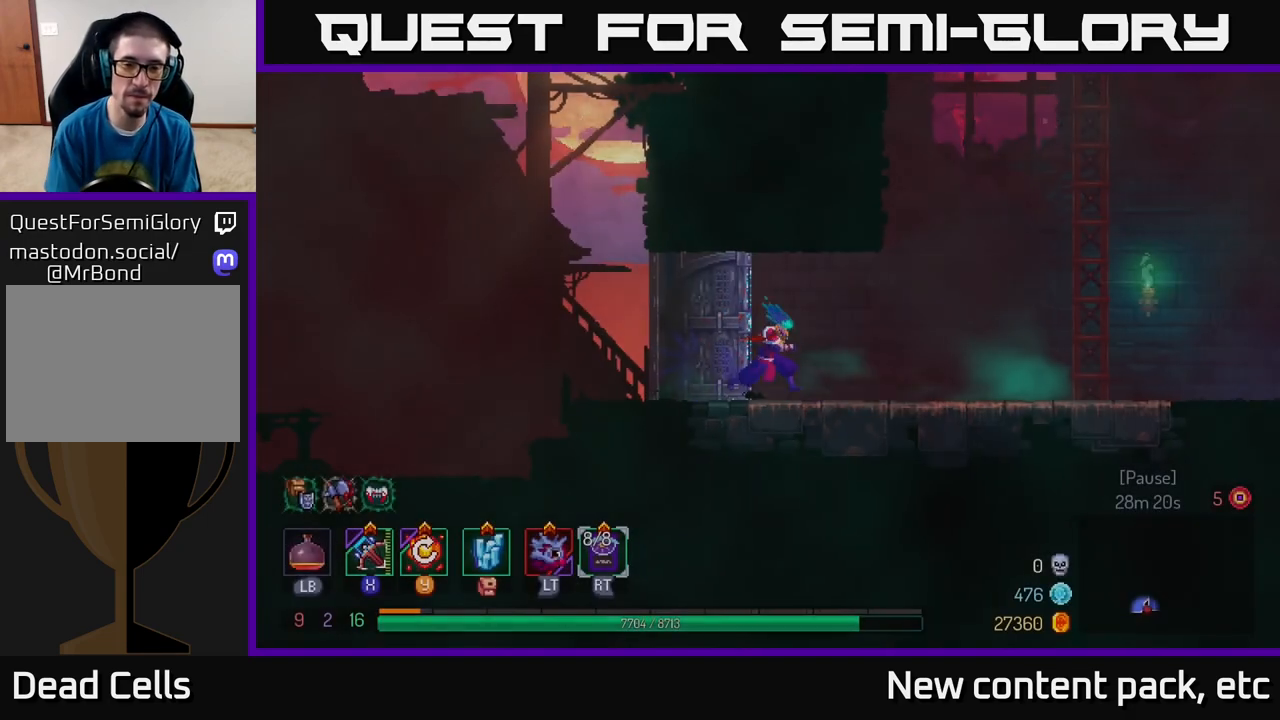
Gameplay with a controller (Xbox layout); each line is a JSON object with the inputs held at the frame after it. "events" lists button and stick changes between this image and that frame as [ms after this image, input, new state], when the widget could be followed in between.
{"buttons": [], "left_stick": "right", "right_stick": "center", "events": [[333, "left_stick", "right"]]}
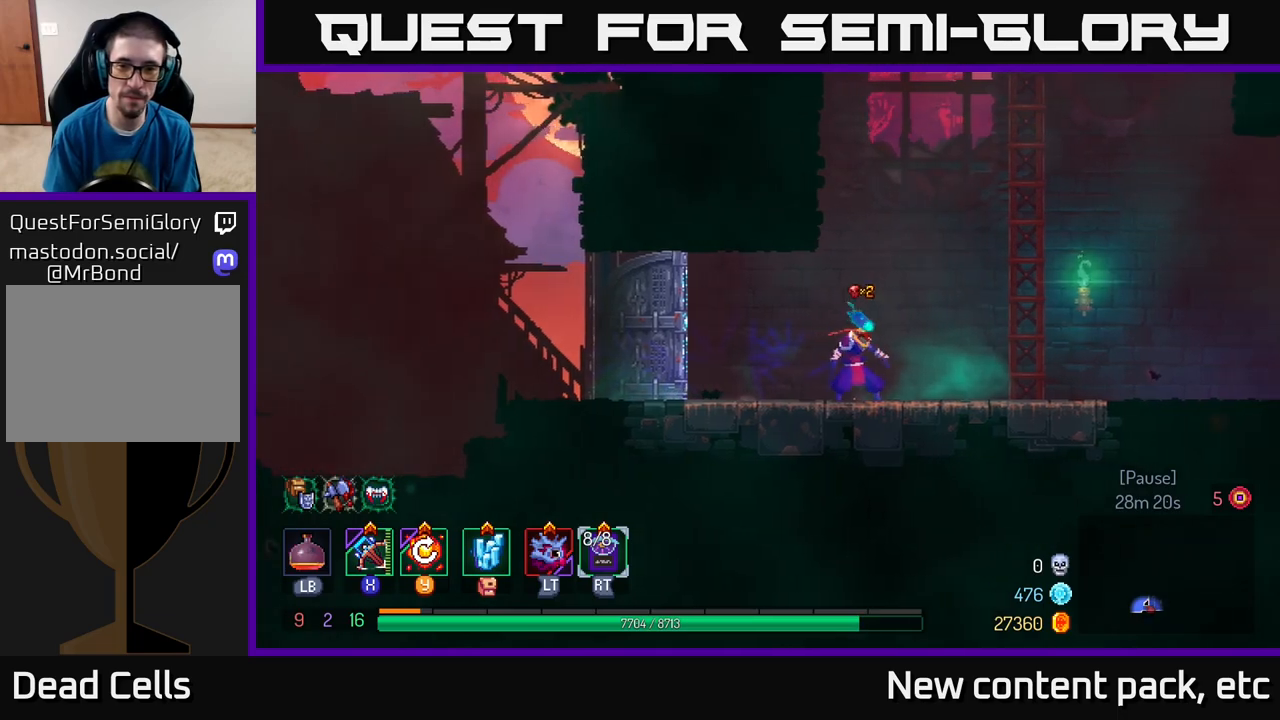
{"buttons": [], "left_stick": "right", "right_stick": "center", "events": []}
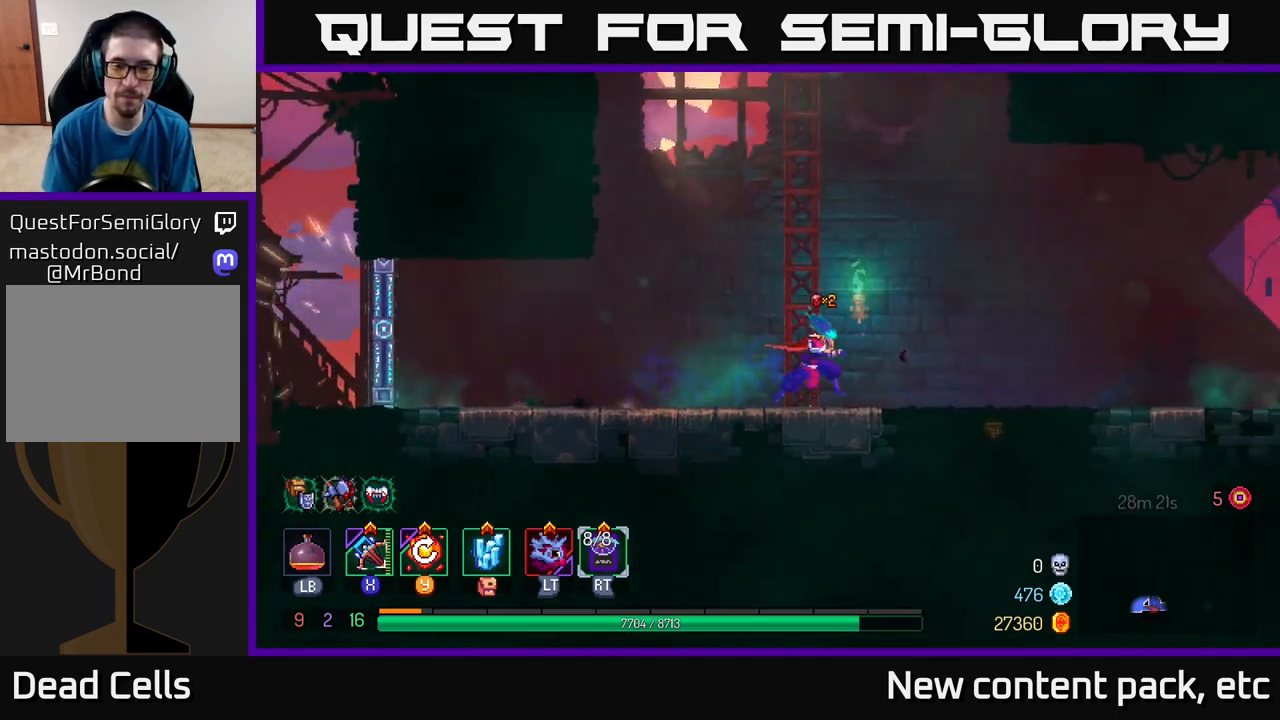
{"buttons": ["A"], "left_stick": "up-left", "right_stick": "center", "events": [[233, "left_stick", "up-left"], [317, "A", "down"]]}
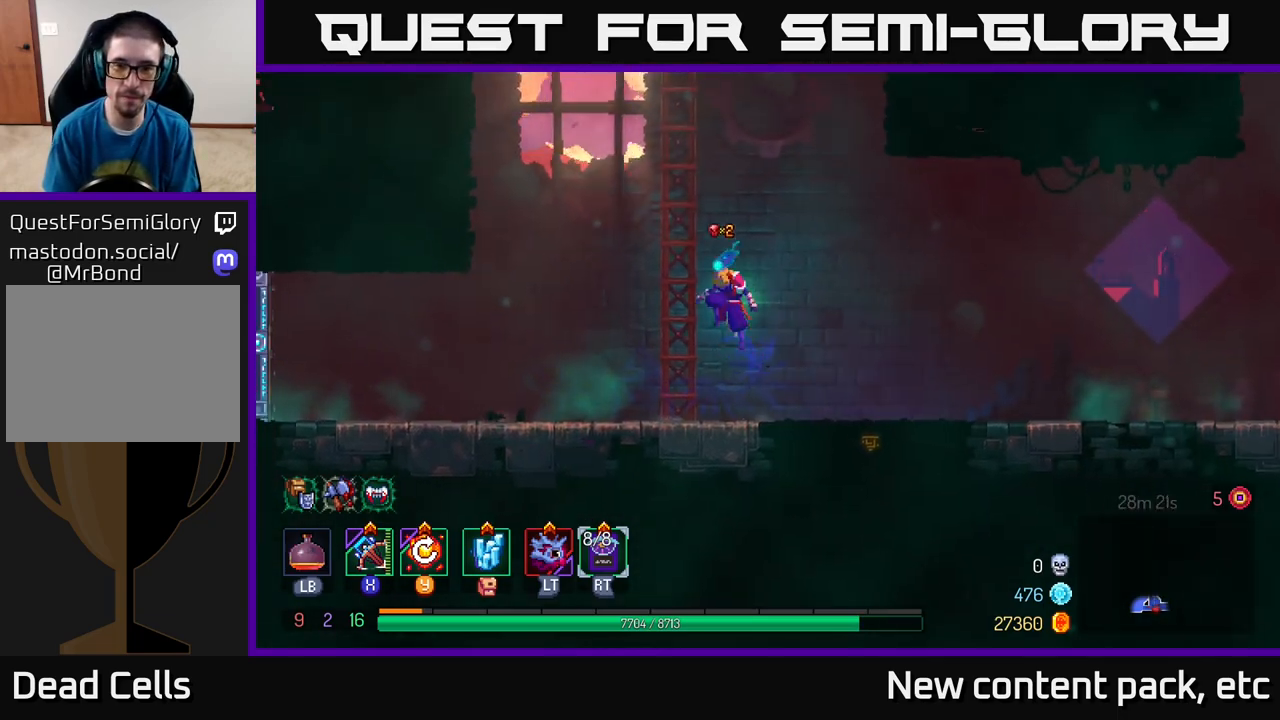
{"buttons": [], "left_stick": "up", "right_stick": "center", "events": [[67, "A", "up"], [217, "left_stick", "up"]]}
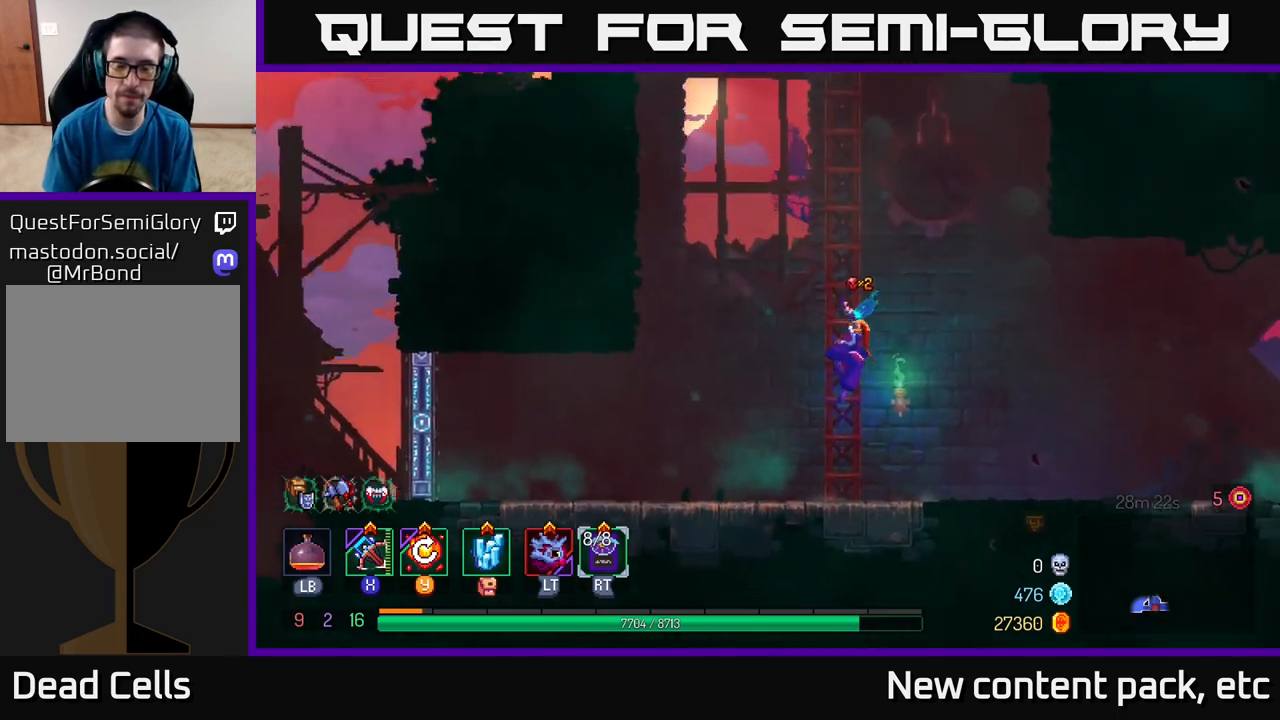
{"buttons": [], "left_stick": "up", "right_stick": "center", "events": []}
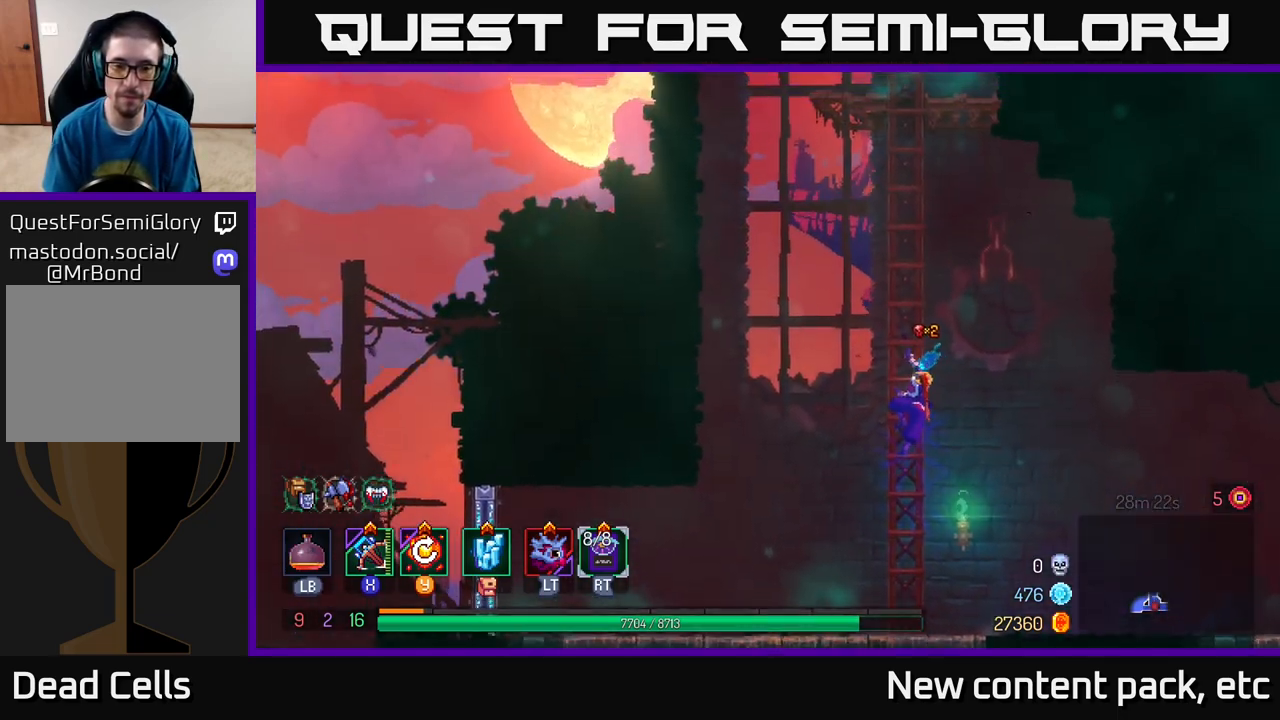
{"buttons": [], "left_stick": "up", "right_stick": "center", "events": [[100, "L2", "down"], [167, "L2", "up"]]}
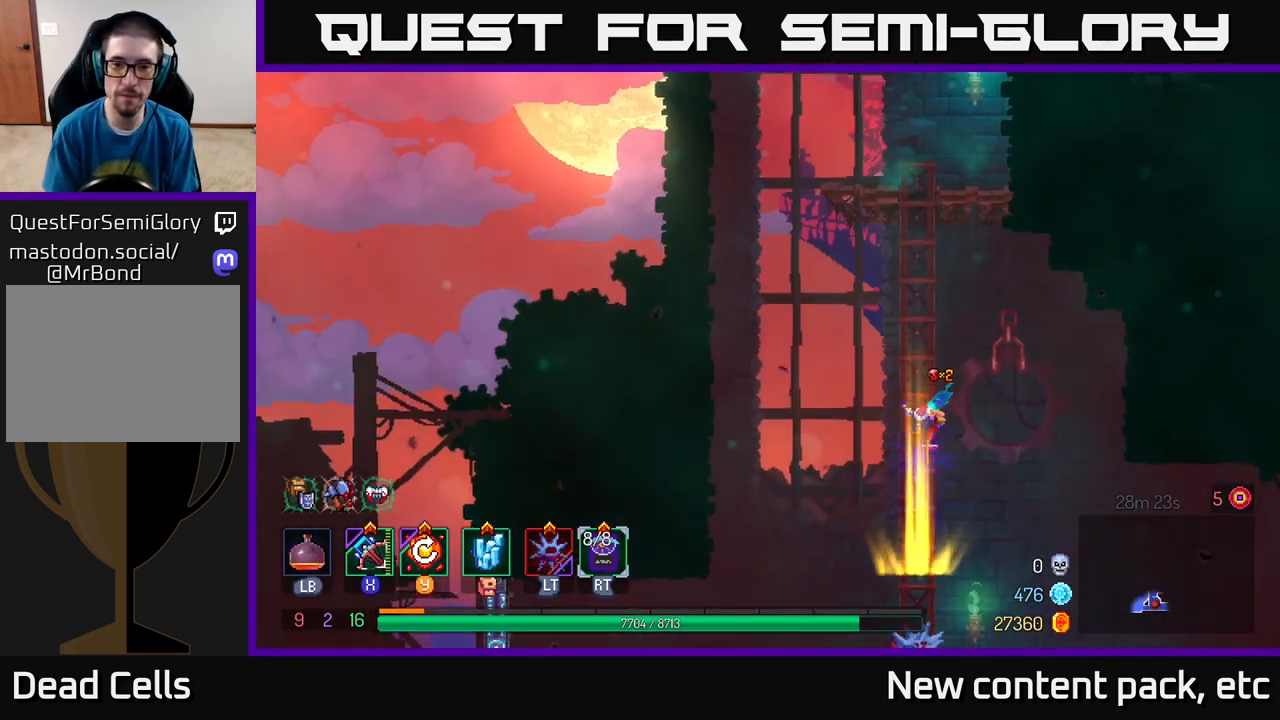
{"buttons": [], "left_stick": "up", "right_stick": "center", "events": []}
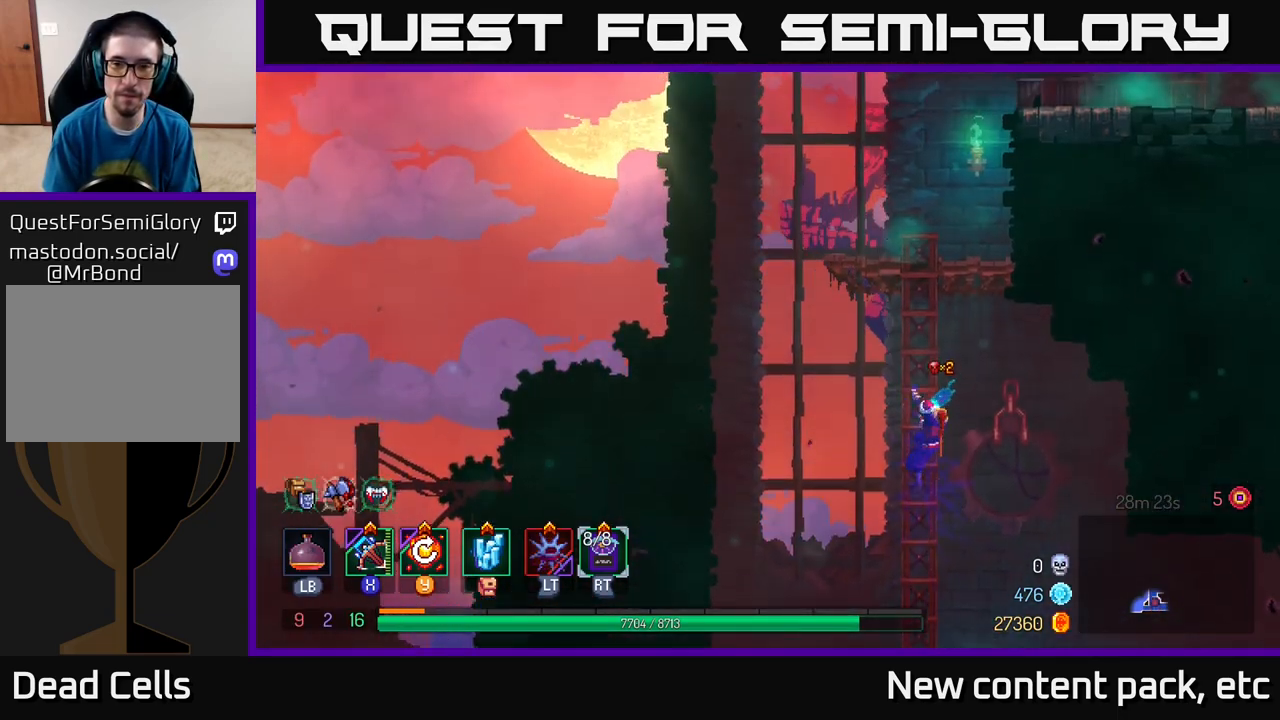
{"buttons": [], "left_stick": "up", "right_stick": "center", "events": []}
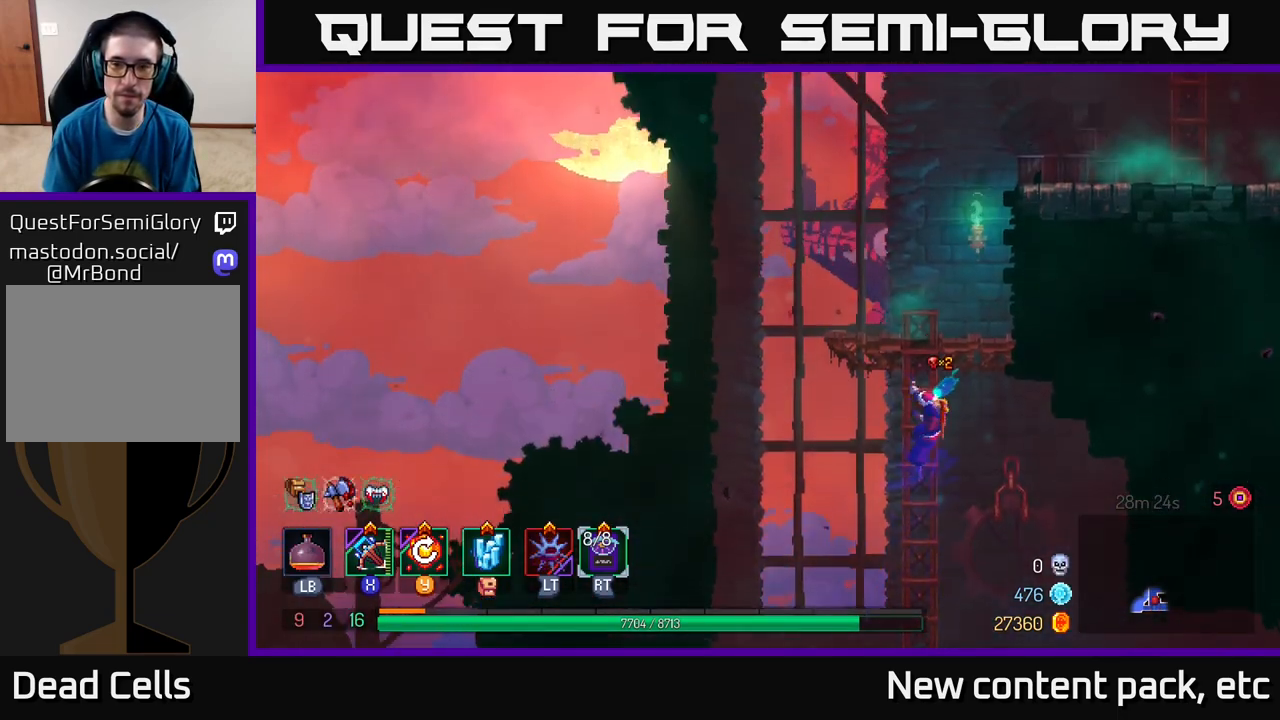
{"buttons": ["A"], "left_stick": "right", "right_stick": "center", "events": [[200, "A", "down"], [233, "left_stick", "up-right"], [350, "A", "up"], [417, "A", "down"], [417, "left_stick", "right"]]}
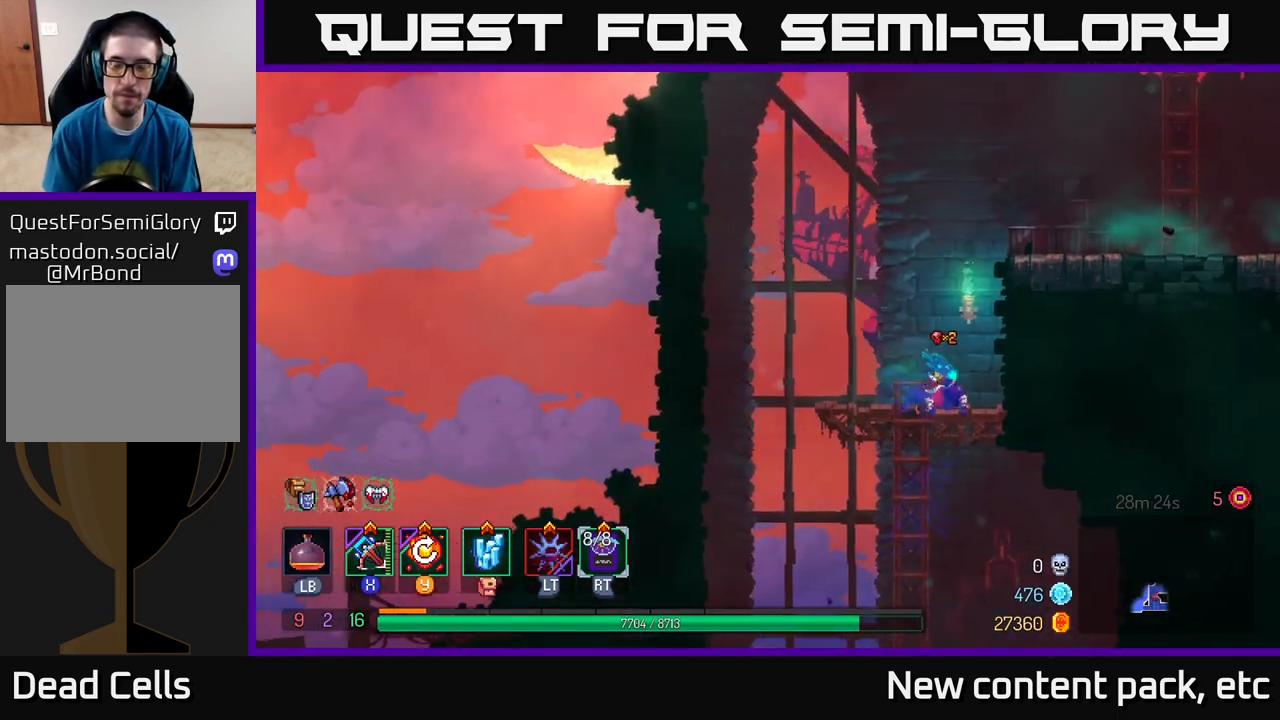
{"buttons": [], "left_stick": "right", "right_stick": "center", "events": [[67, "A", "up"], [133, "A", "down"], [283, "A", "up"]]}
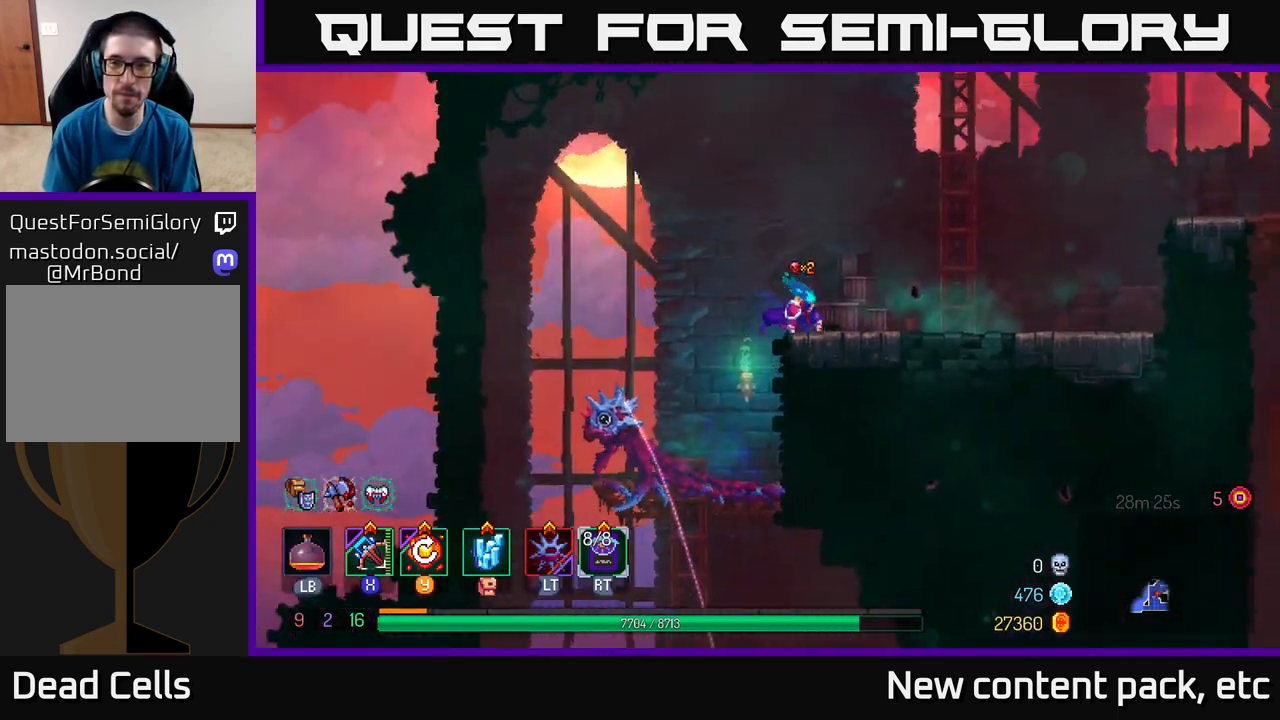
{"buttons": [], "left_stick": "up", "right_stick": "center", "events": [[317, "A", "down"], [483, "A", "up"], [500, "left_stick", "up"]]}
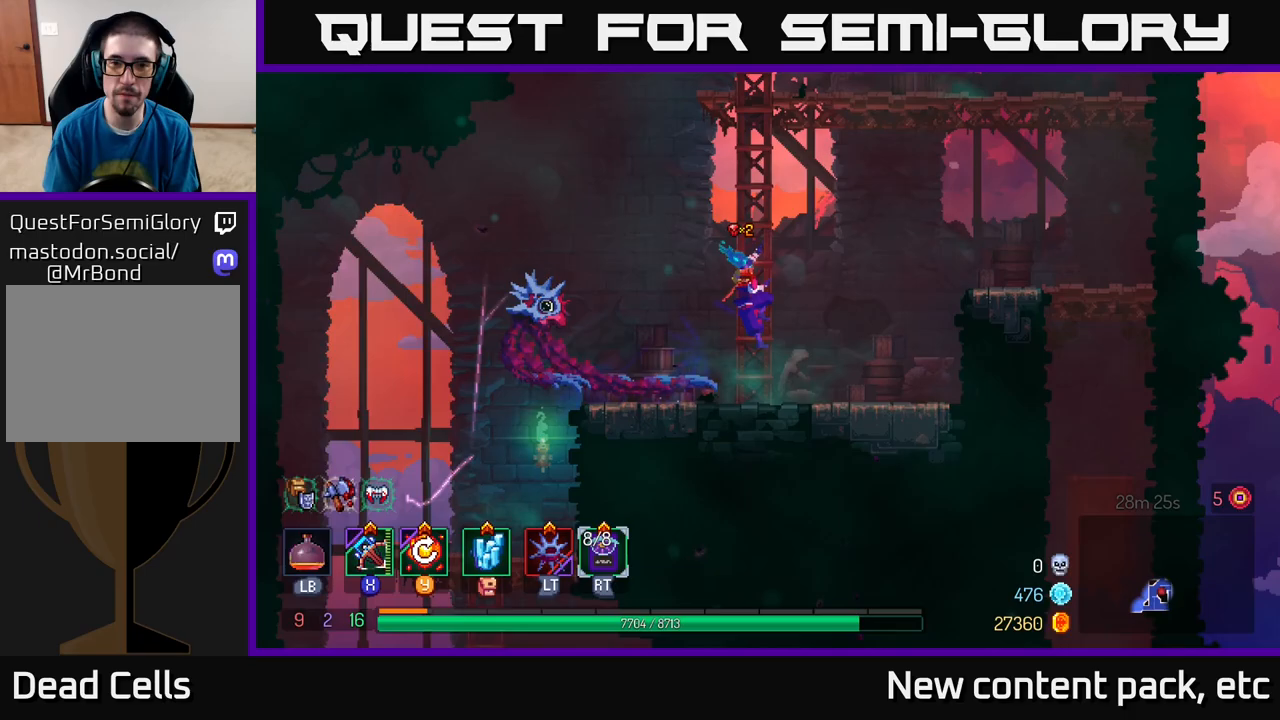
{"buttons": [], "left_stick": "up", "right_stick": "center", "events": []}
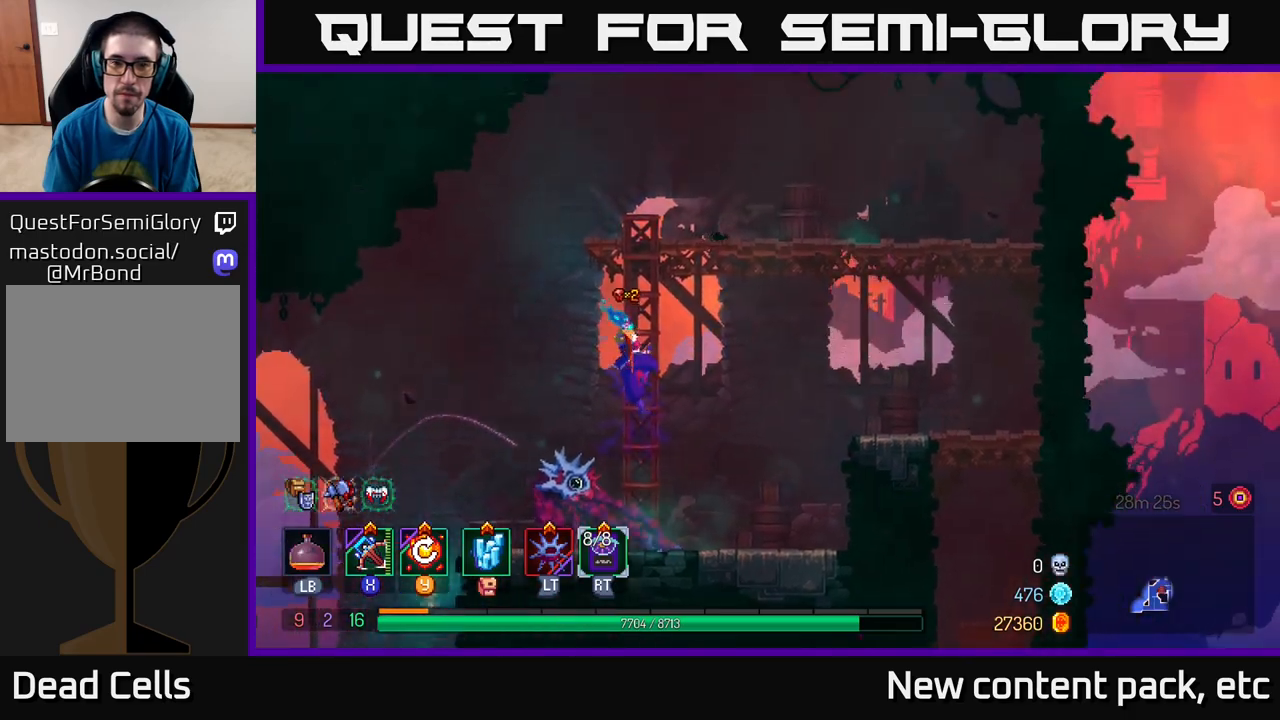
{"buttons": ["A"], "left_stick": "up-right", "right_stick": "center", "events": [[183, "A", "down"], [267, "left_stick", "up-right"], [300, "A", "up"], [367, "A", "down"]]}
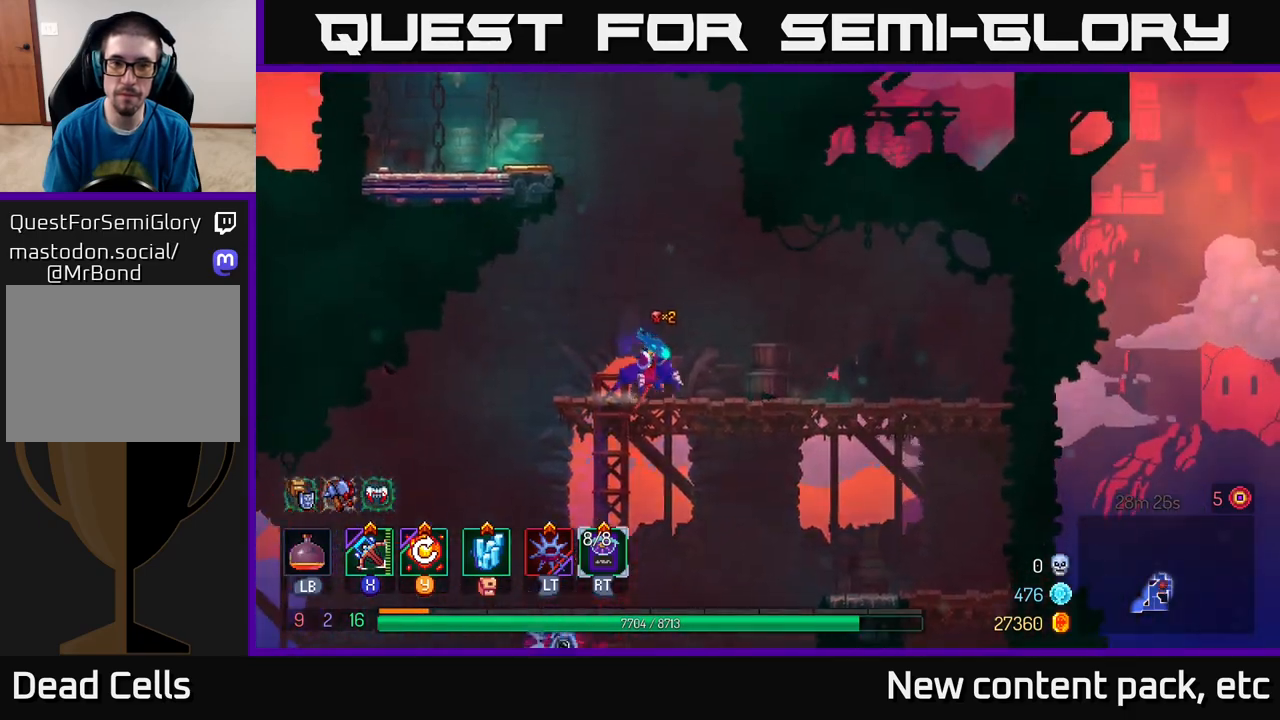
{"buttons": ["A"], "left_stick": "up-left", "right_stick": "center", "events": [[17, "A", "up"], [67, "left_stick", "up"], [183, "left_stick", "up-left"], [300, "A", "down"], [433, "A", "up"], [500, "A", "down"]]}
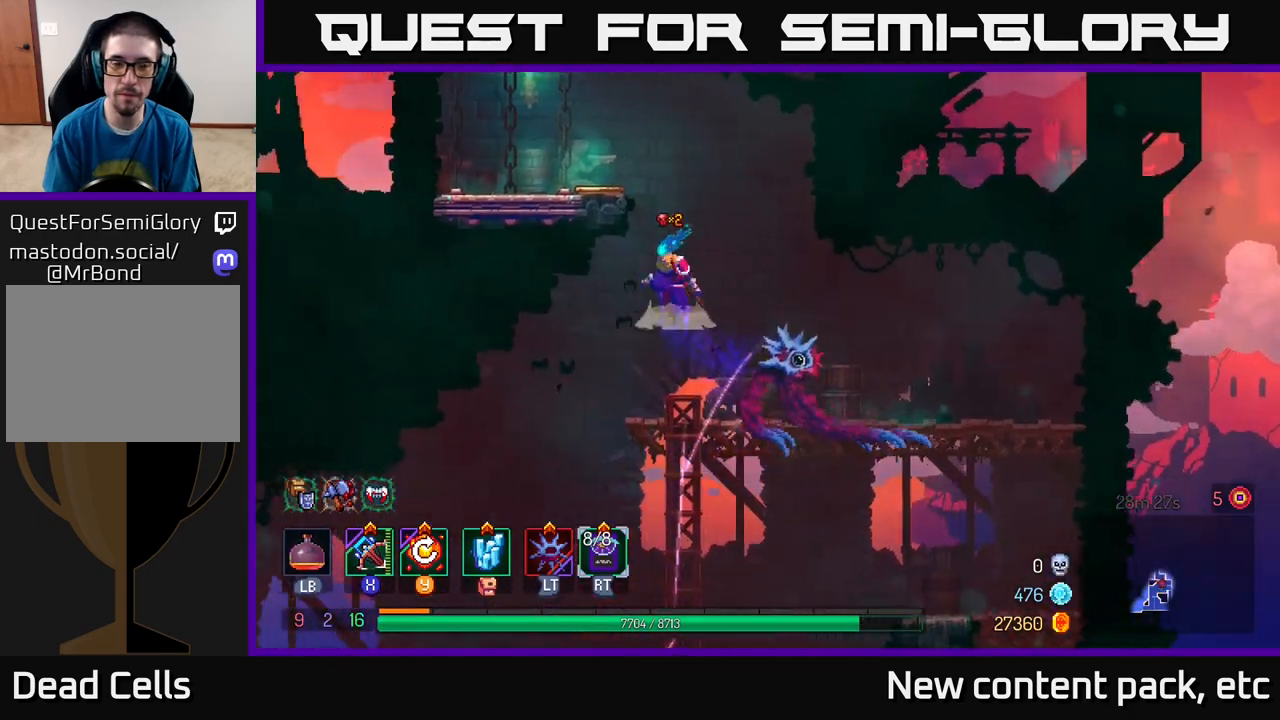
{"buttons": [], "left_stick": "left", "right_stick": "center", "events": [[50, "left_stick", "left"], [250, "A", "up"]]}
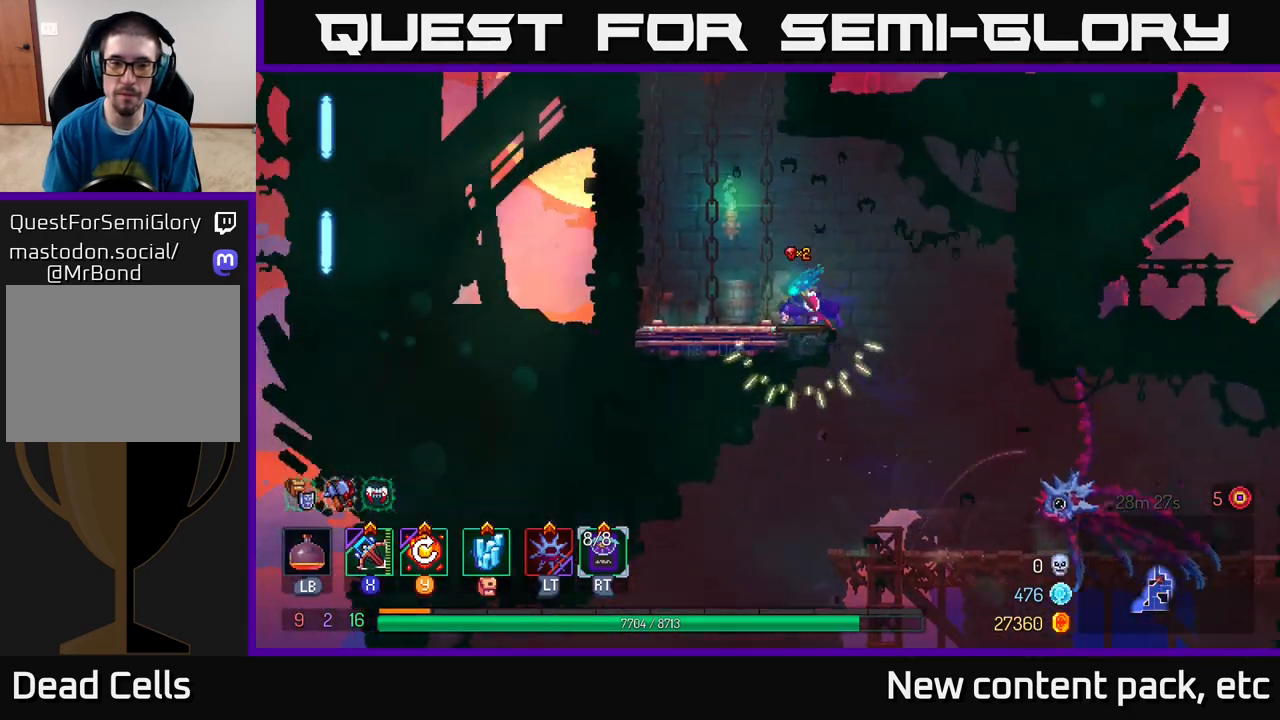
{"buttons": [], "left_stick": "center", "right_stick": "center", "events": [[233, "R1", "down"], [317, "R1", "up"], [317, "left_stick", "right"], [433, "left_stick", "center"]]}
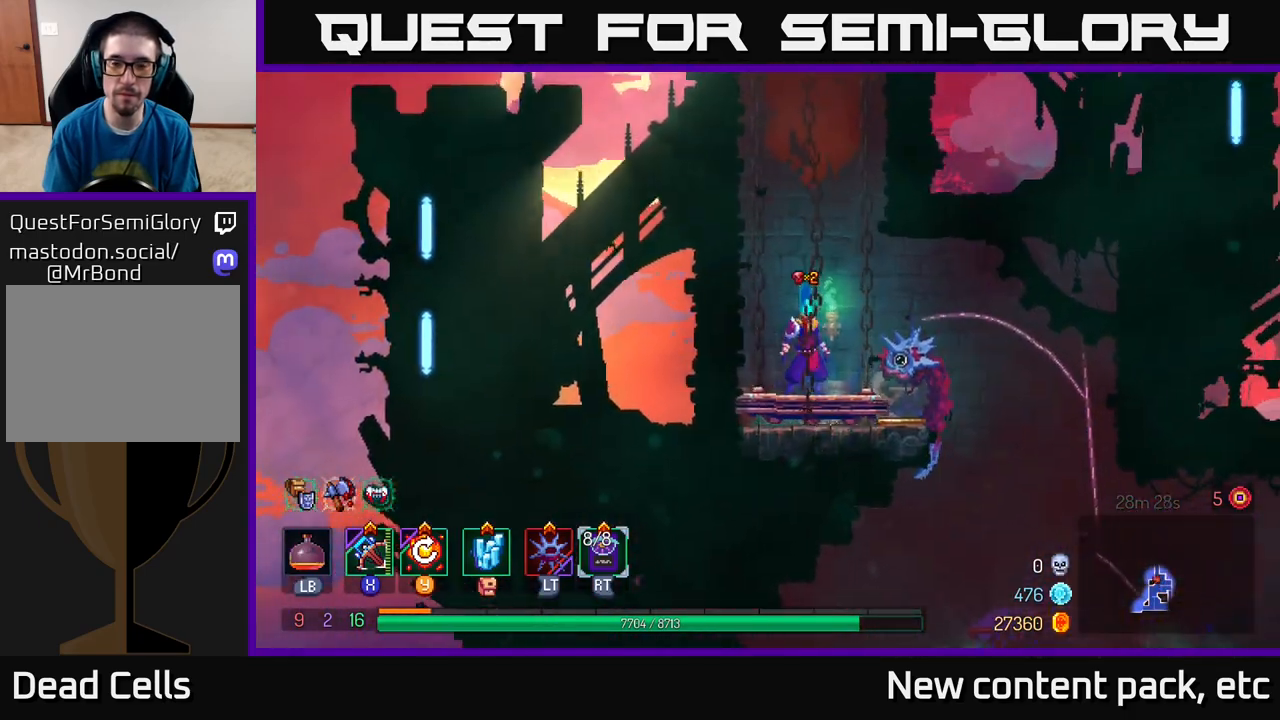
{"buttons": [], "left_stick": "center", "right_stick": "up", "events": [[350, "right_stick", "up"]]}
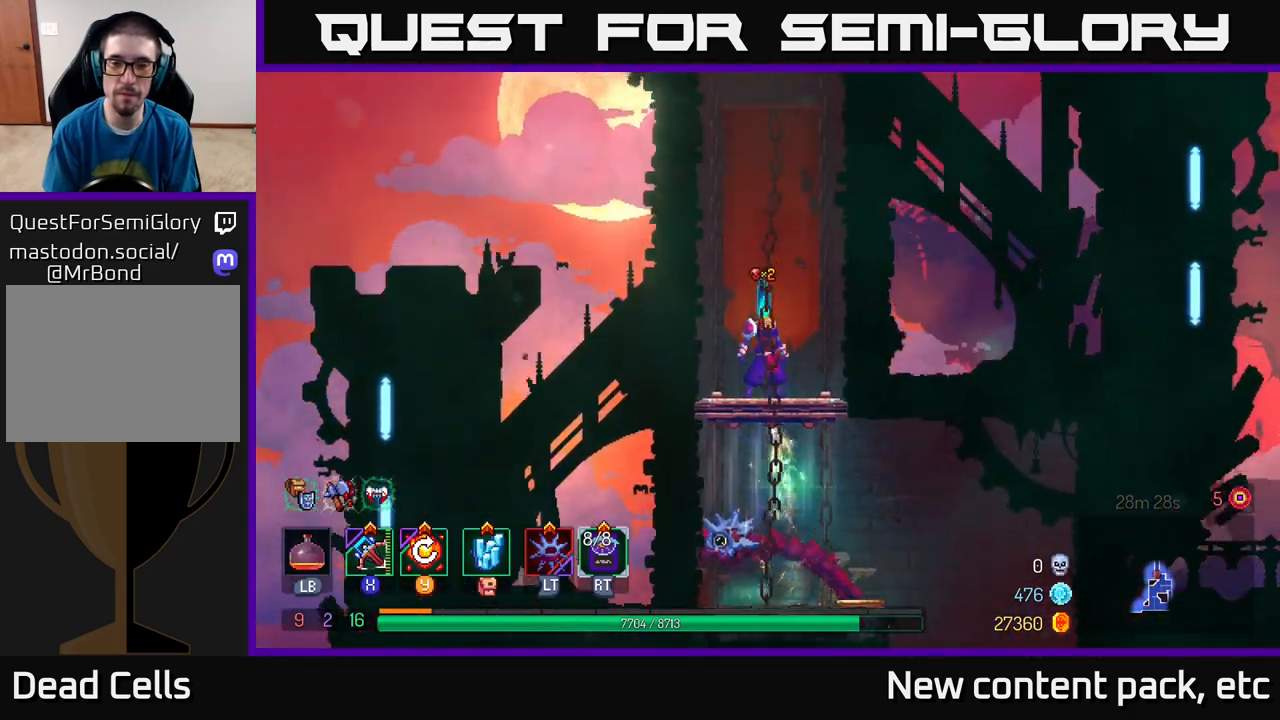
{"buttons": [], "left_stick": "center", "right_stick": "center", "events": [[450, "right_stick", "center"]]}
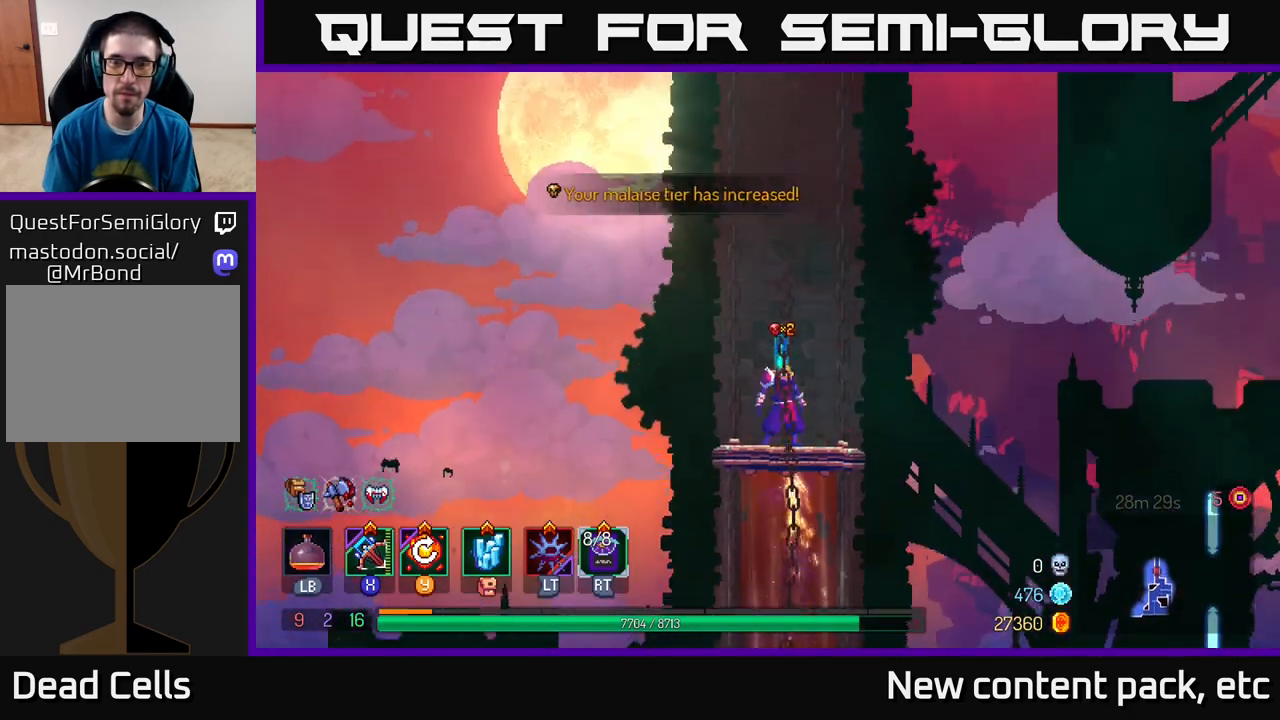
{"buttons": [], "left_stick": "center", "right_stick": "center", "events": []}
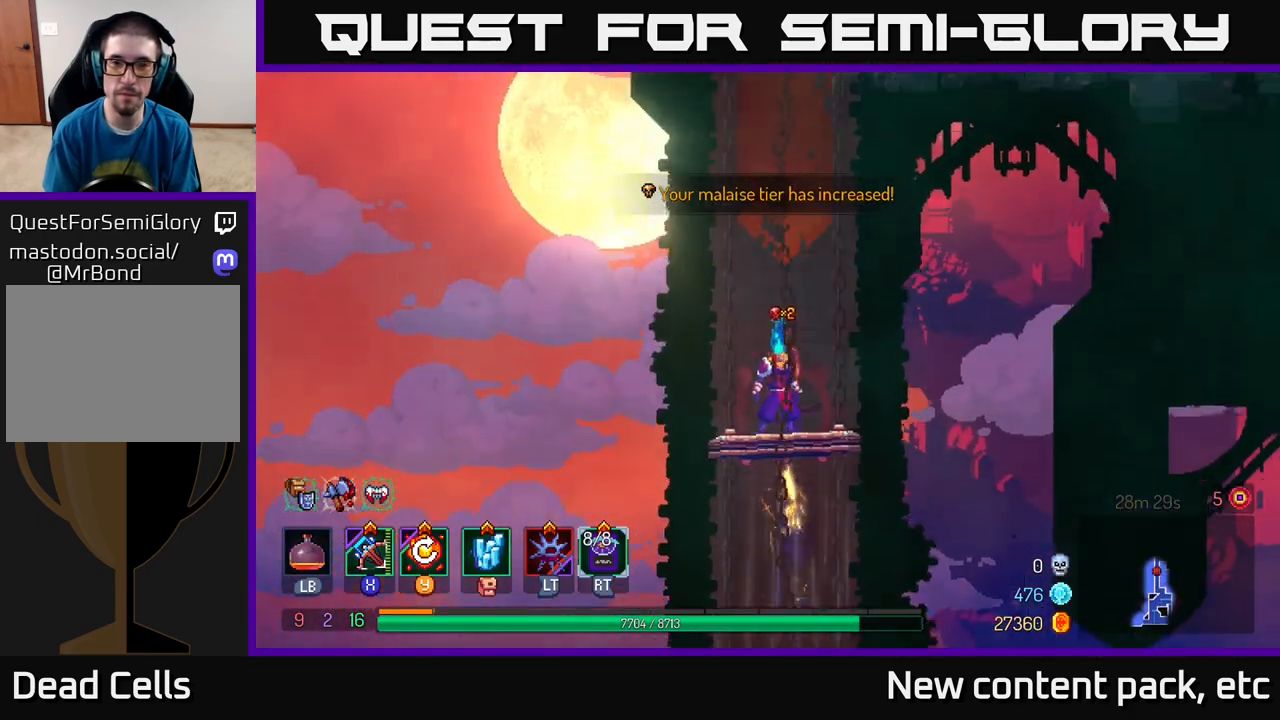
{"buttons": [], "left_stick": "right", "right_stick": "center", "events": [[417, "left_stick", "right"]]}
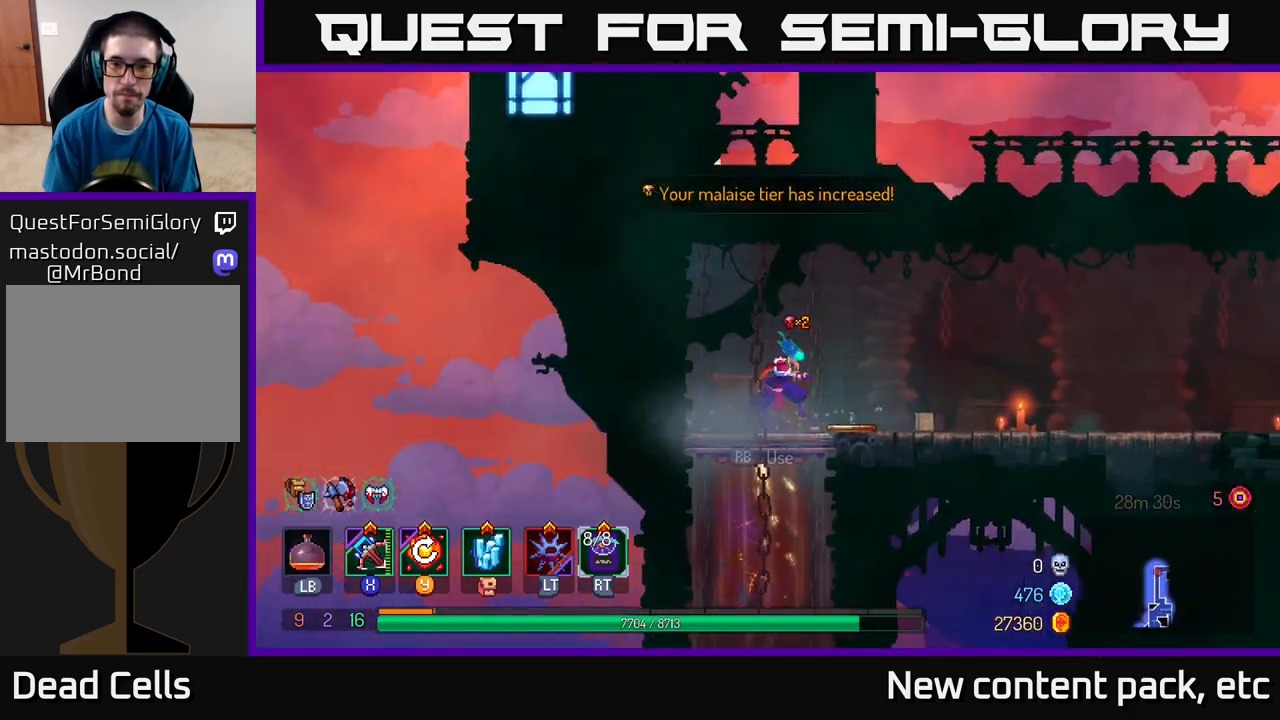
{"buttons": [], "left_stick": "right", "right_stick": "center", "events": []}
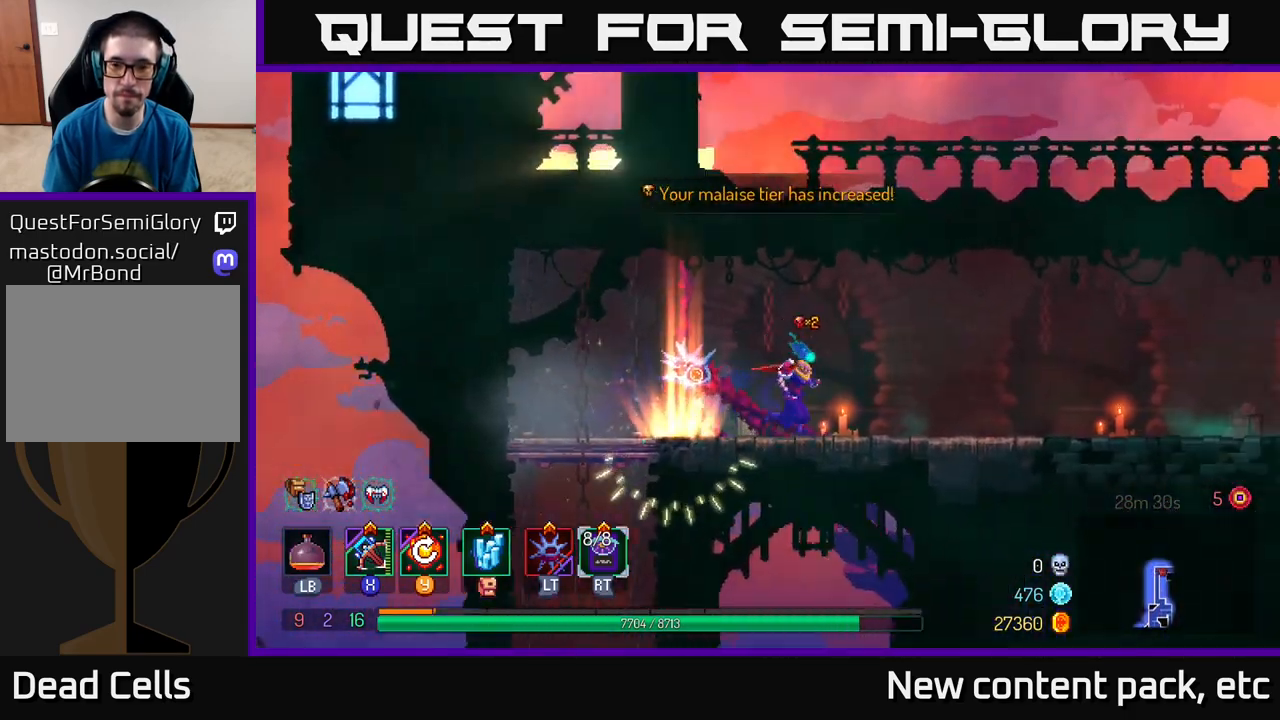
{"buttons": [], "left_stick": "right", "right_stick": "center", "events": []}
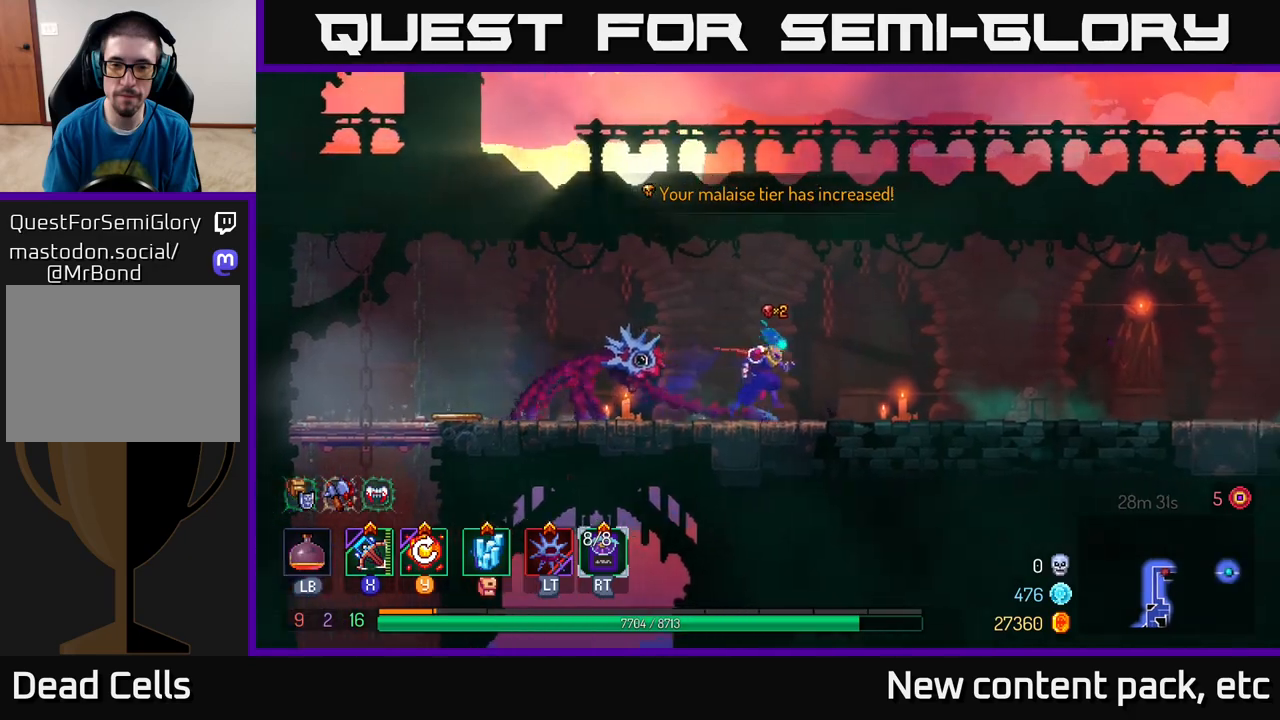
{"buttons": [], "left_stick": "right", "right_stick": "center", "events": []}
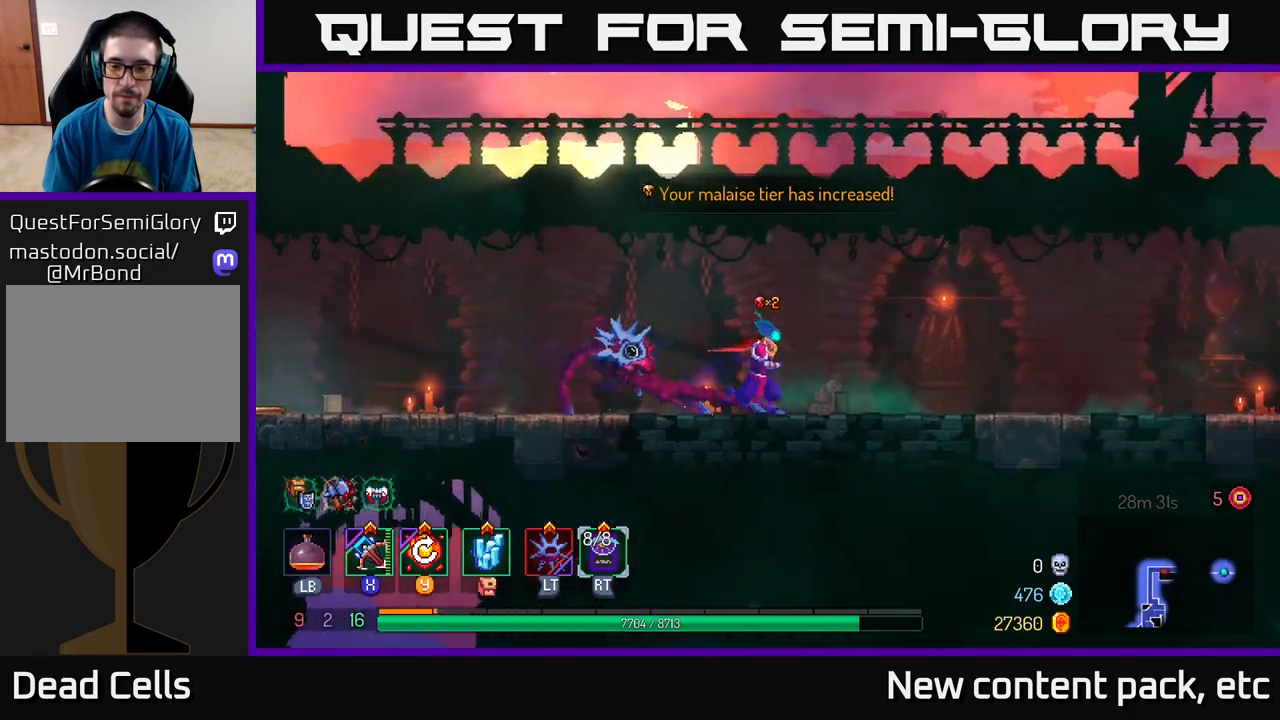
{"buttons": [], "left_stick": "right", "right_stick": "center", "events": []}
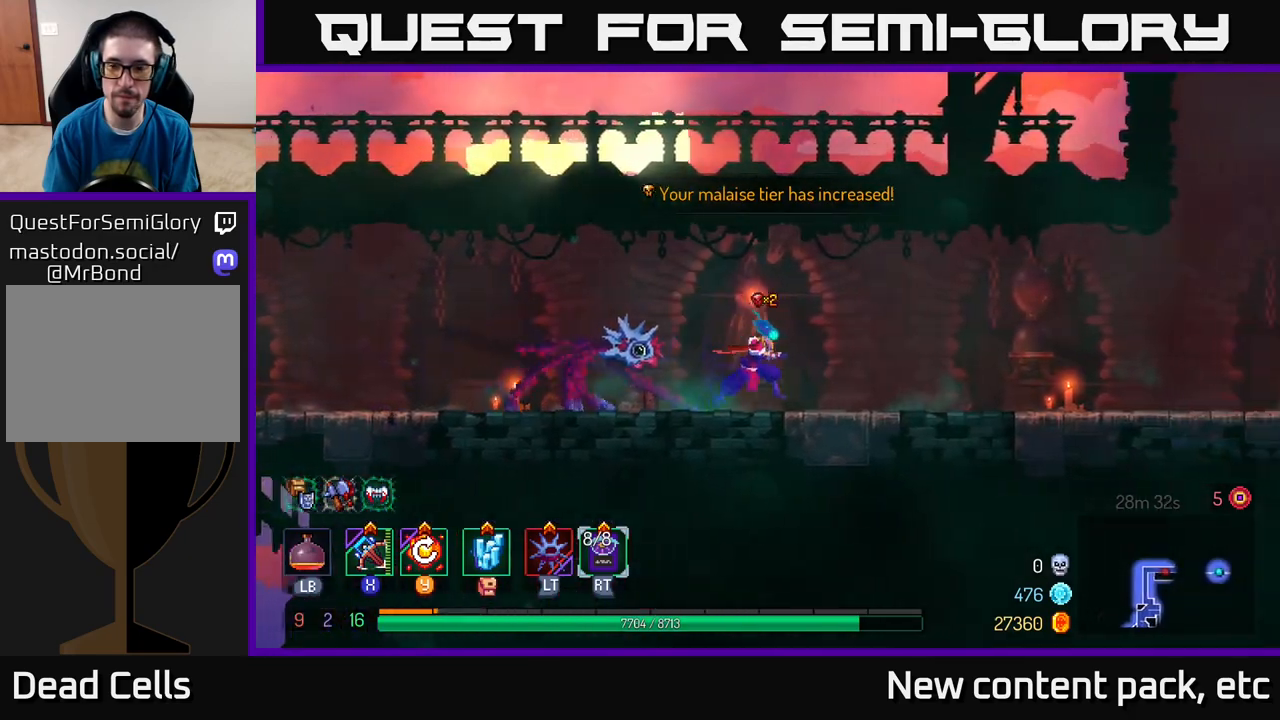
{"buttons": [], "left_stick": "right", "right_stick": "center", "events": []}
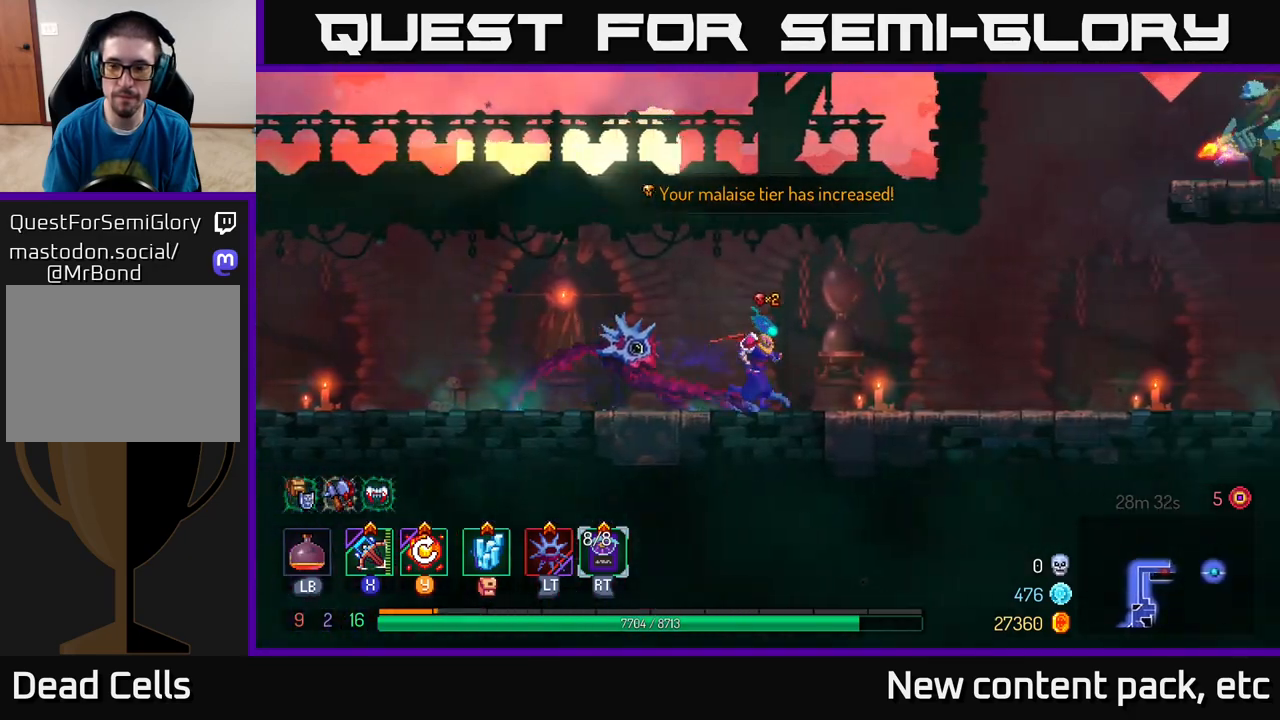
{"buttons": [], "left_stick": "right", "right_stick": "center", "events": []}
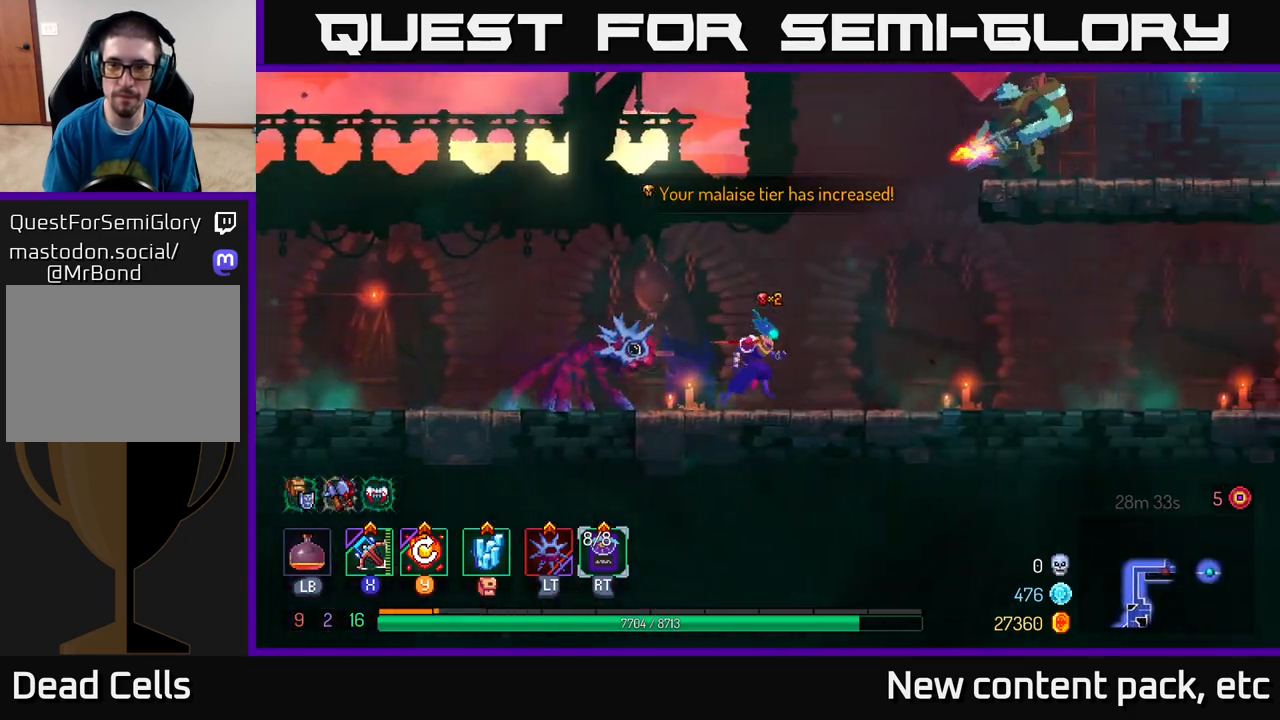
{"buttons": ["A"], "left_stick": "right", "right_stick": "center", "events": [[233, "A", "down"], [350, "A", "up"], [450, "A", "down"]]}
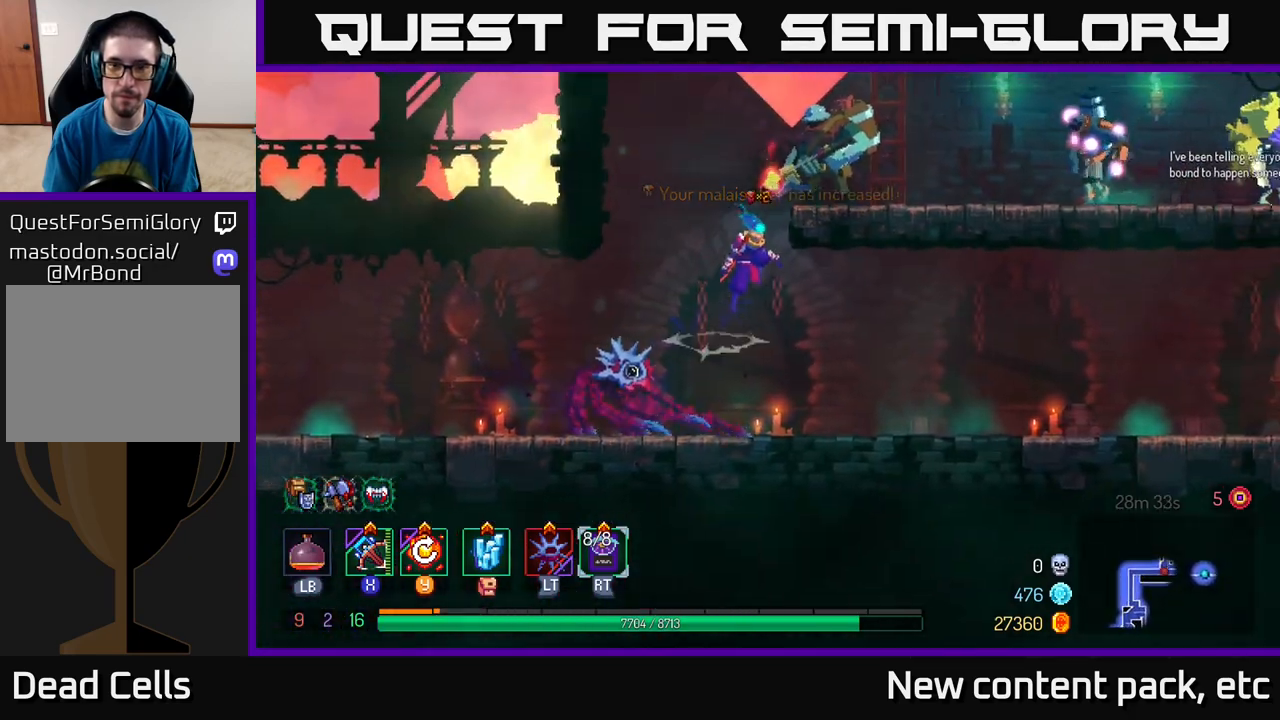
{"buttons": [], "left_stick": "right", "right_stick": "center", "events": [[133, "A", "up"], [217, "X", "down"], [283, "left_stick", "center"], [400, "X", "up"], [483, "left_stick", "right"]]}
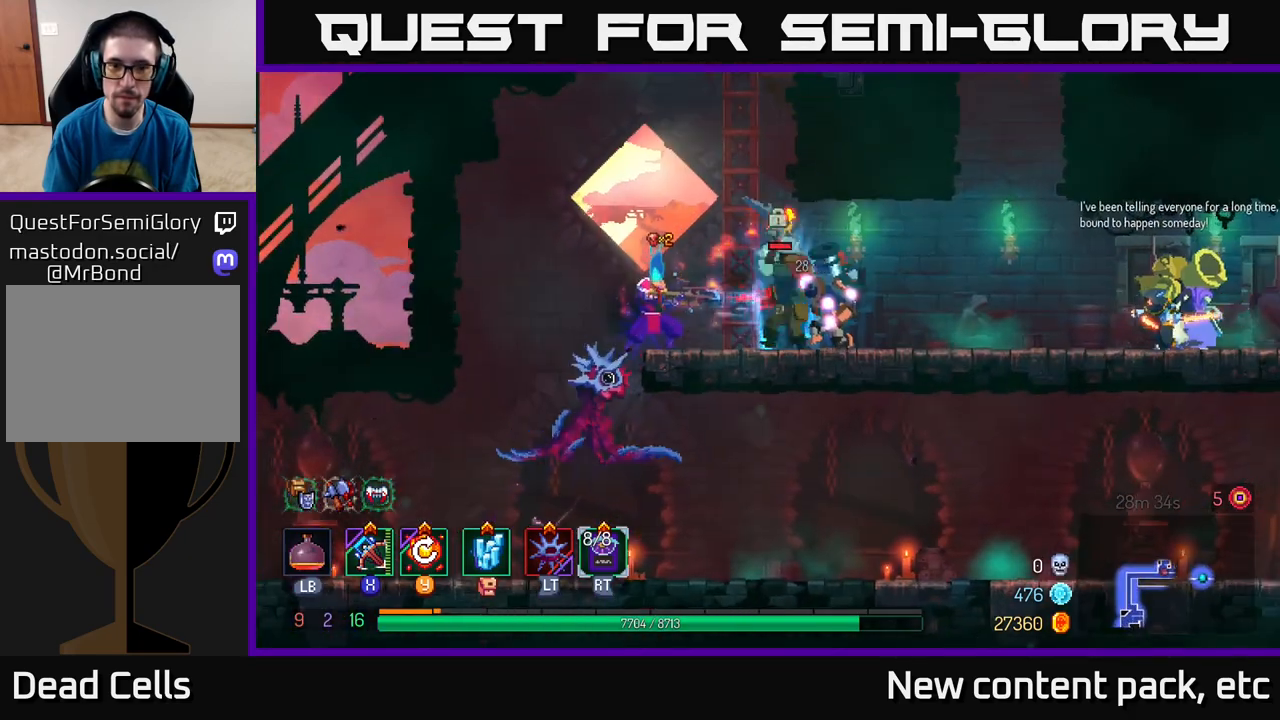
{"buttons": [], "left_stick": "center", "right_stick": "center", "events": [[233, "left_stick", "down"], [350, "left_stick", "down-right"], [450, "left_stick", "center"]]}
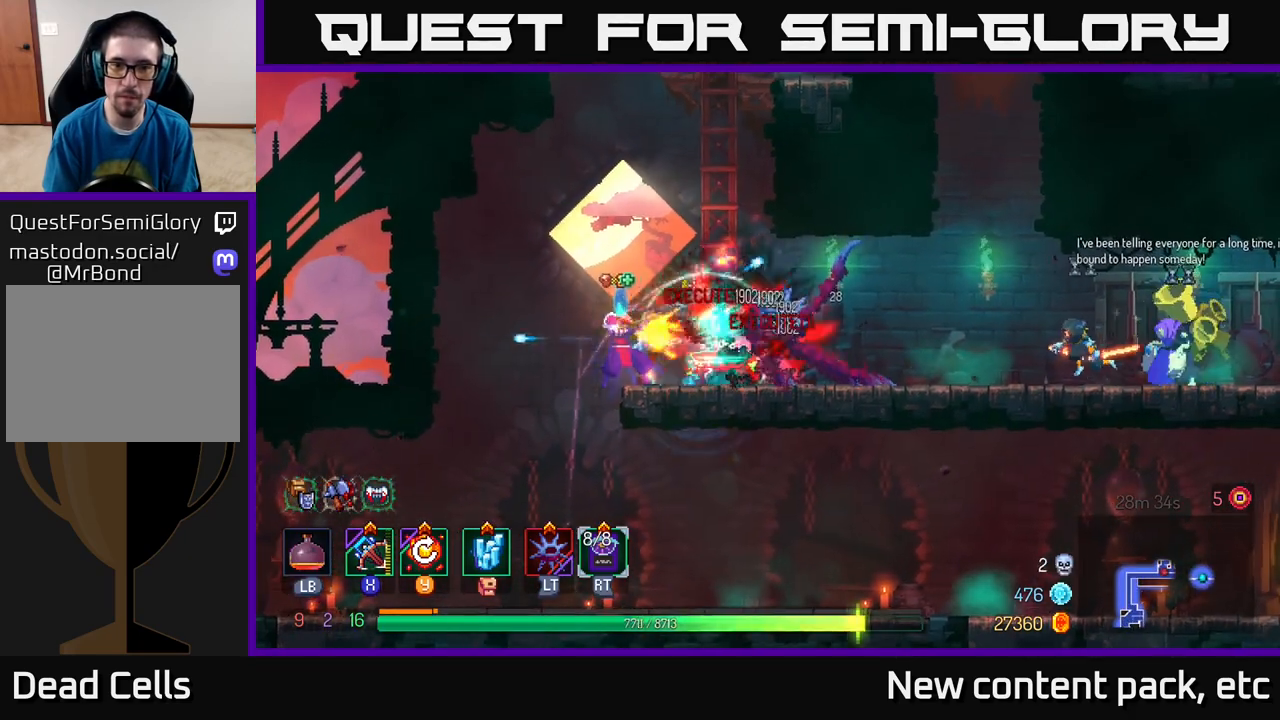
{"buttons": [], "left_stick": "left", "right_stick": "center", "events": [[183, "left_stick", "left"]]}
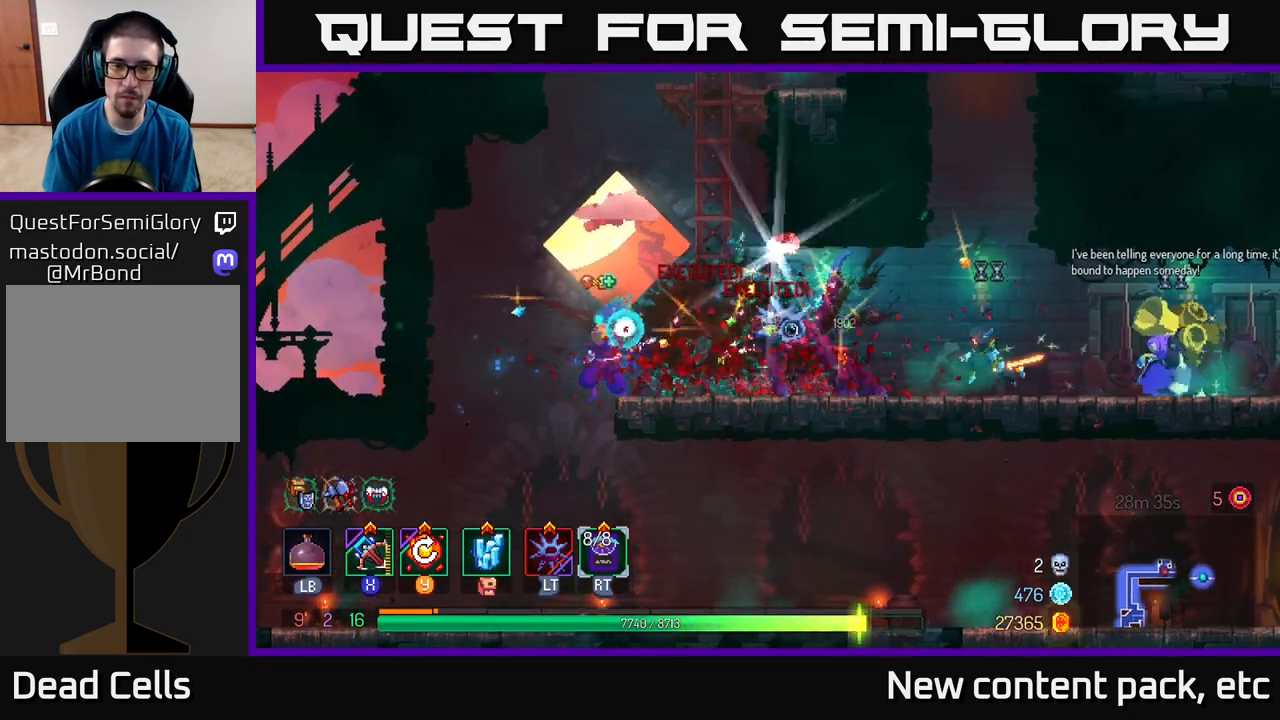
{"buttons": [], "left_stick": "center", "right_stick": "center", "events": [[67, "left_stick", "center"], [117, "left_stick", "left"], [283, "left_stick", "center"]]}